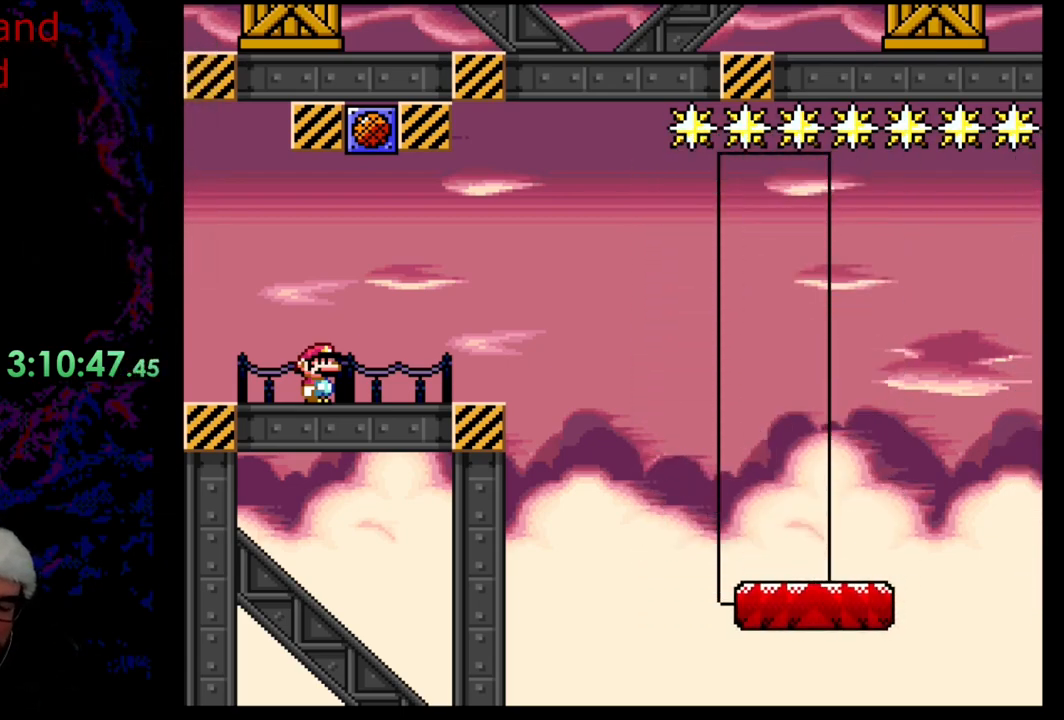
Gameplay with a controller (Nintendo layout); each line is a JSON object with the inputs held at the frame after it. "events" lists button and stick changes between this image and that frame as [ms after this image, input, new state], when the widget could be followed in between. Not read: L3 R3.
{"buttons": ["Y"], "events": [[17, "Y", "down"]]}
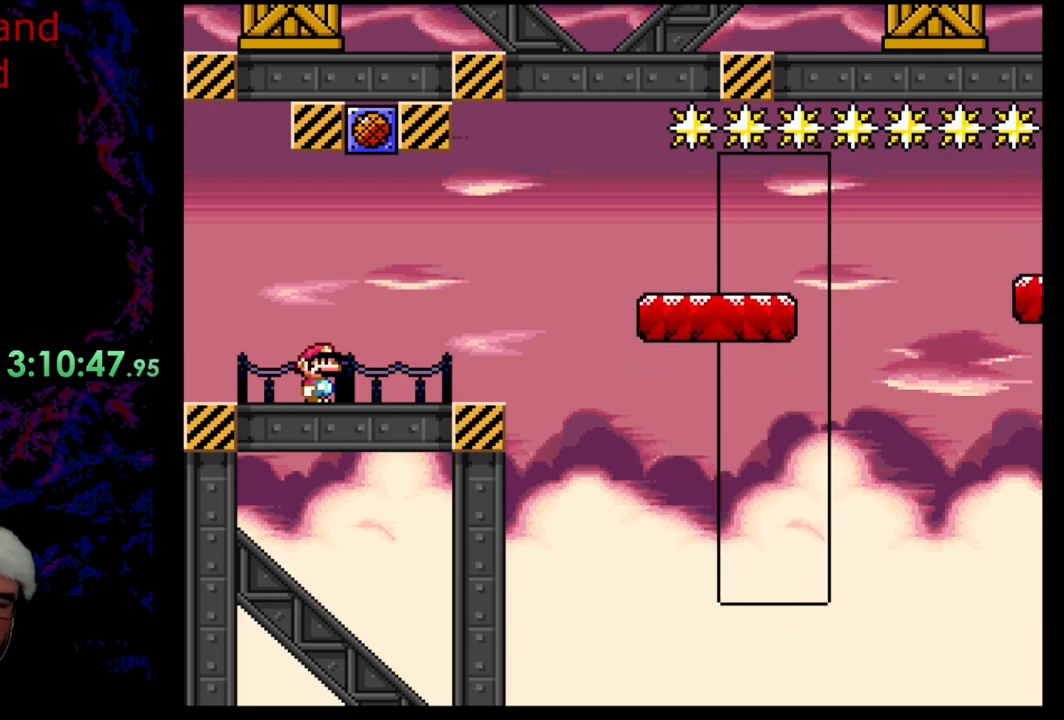
{"buttons": ["Y", "DPAD_RIGHT"], "events": [[183, "DPAD_RIGHT", "down"], [483, "Y", "up"], [500, "Y", "down"]]}
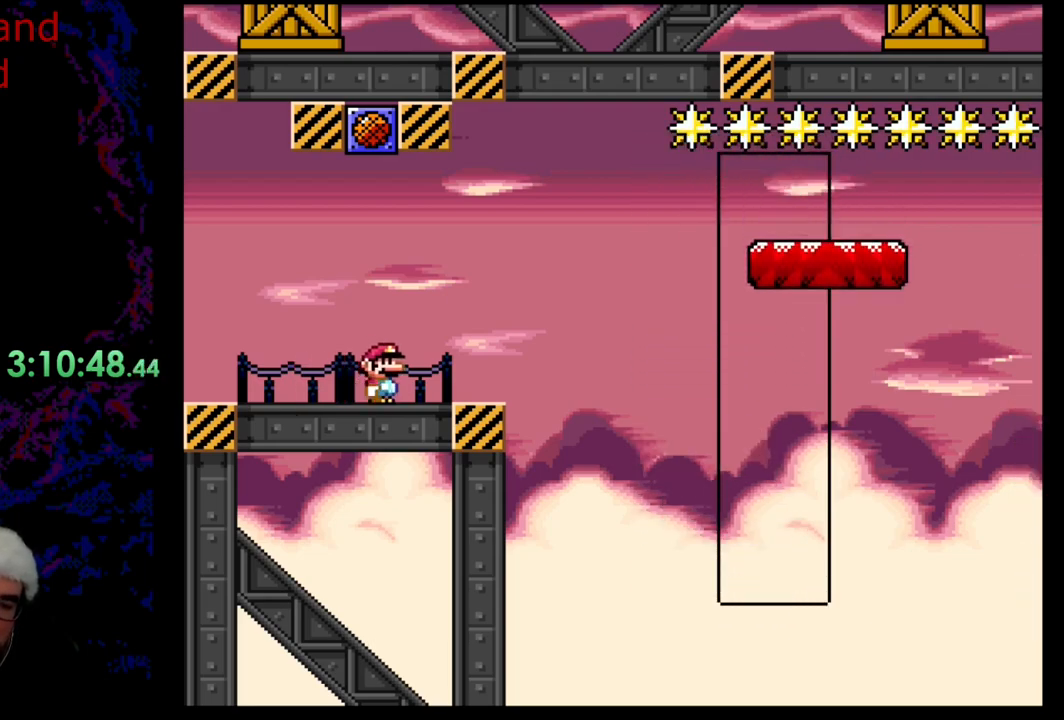
{"buttons": ["Y"], "events": [[117, "DPAD_DOWN", "down"], [150, "DPAD_LEFT", "down"], [150, "DPAD_RIGHT", "up"], [167, "DPAD_DOWN", "up"], [300, "DPAD_LEFT", "up"]]}
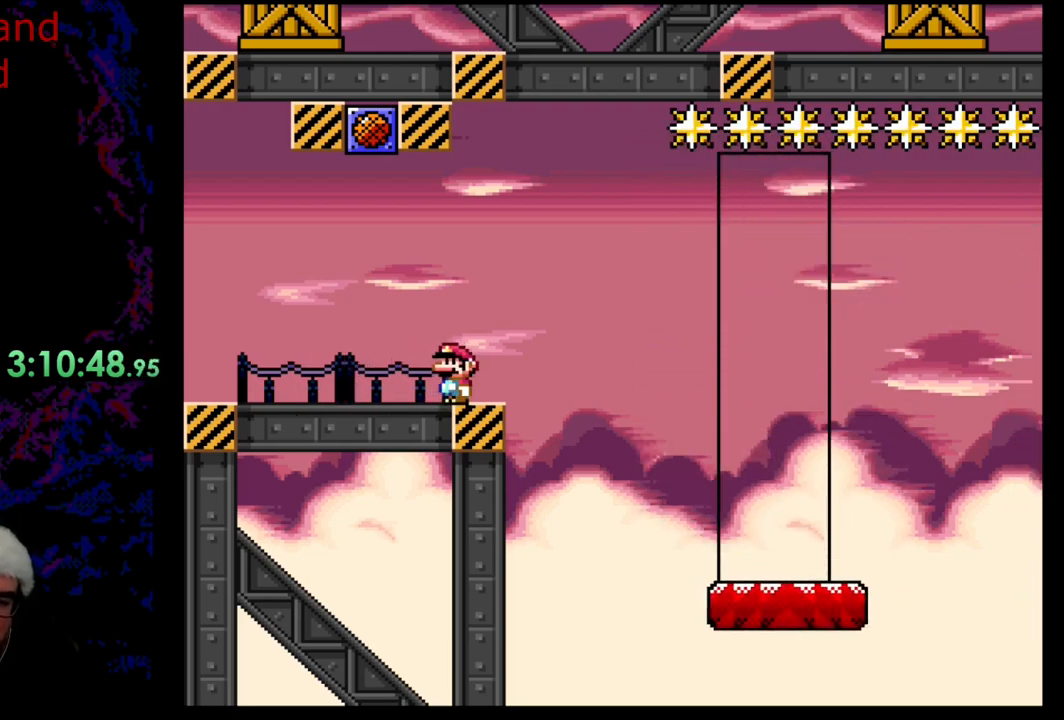
{"buttons": ["X", "DPAD_RIGHT"], "events": [[17, "Y", "up"], [50, "X", "down"], [300, "DPAD_RIGHT", "down"]]}
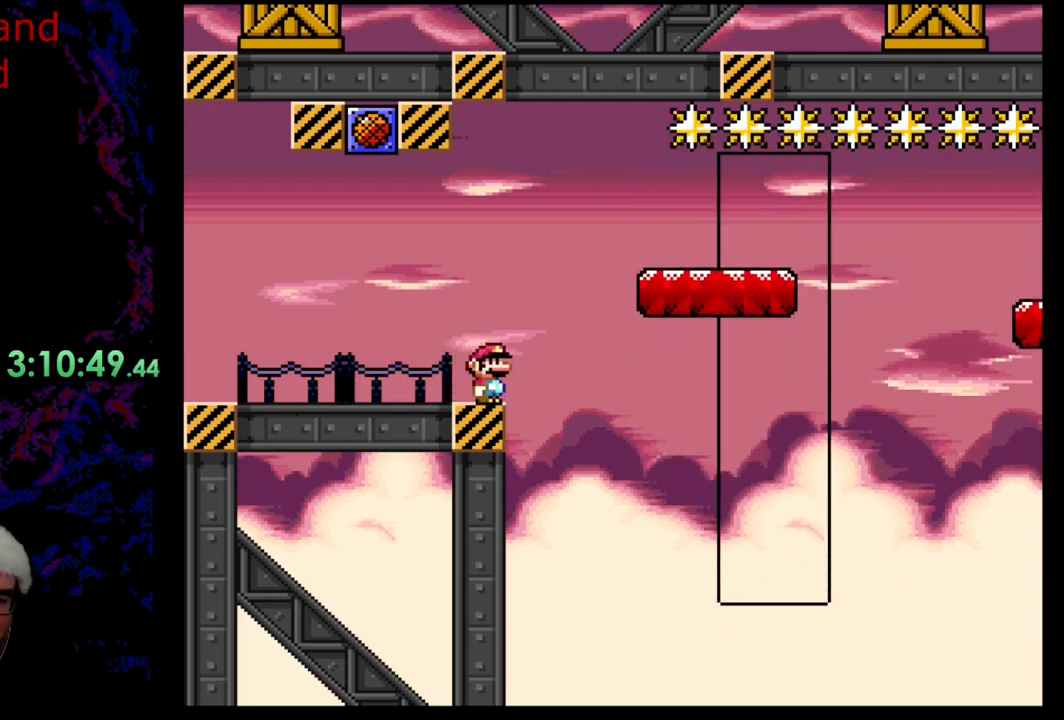
{"buttons": ["Y", "DPAD_RIGHT"], "events": [[33, "A", "down"], [150, "A", "up"], [233, "A", "down"], [400, "A", "up"], [450, "X", "up"], [450, "Y", "down"]]}